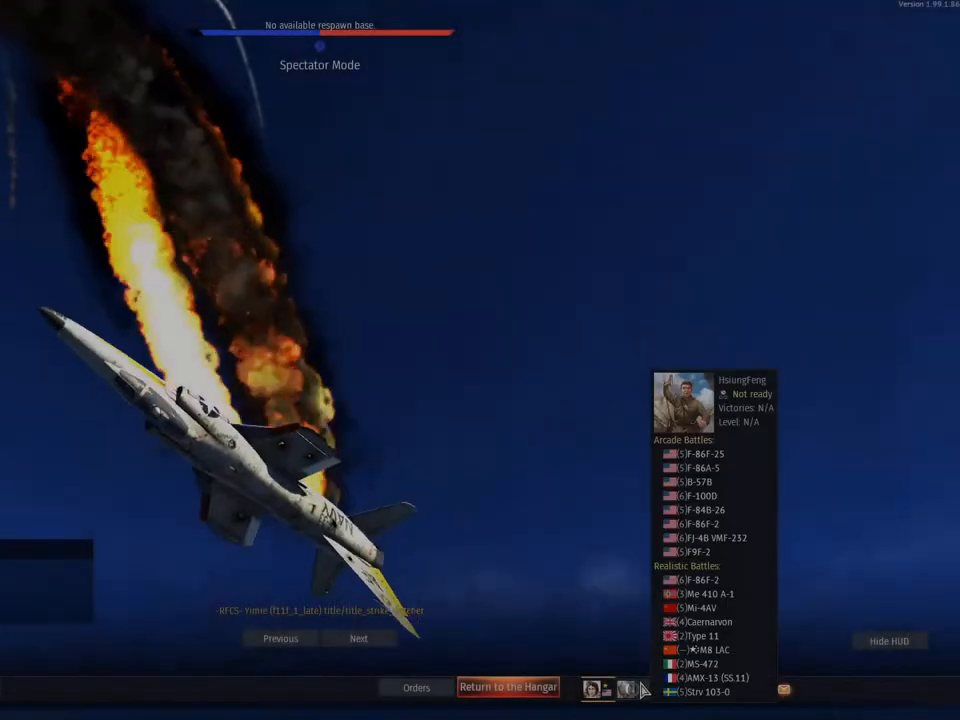
Gameplay with keyboard and mouse; each line is a JSON object with the keys and mouse buttons held at the frame after it. "events" lists presses ("down") and releases ("up") of "1", "2", "3", "4", "5", "a", "alt", "c", "caps_lock", "ctrl", "d", "e", "f", "g", "q", "r", "s", "shift", "space", "t", "tab", "v", "w", "x", "z" and "mouse_wheel" between this image and that frame as [ms after this image, input, new state], when the widget could be followed in between. "mouse_wheel" = the "wheel" button of the "mouse" list. No other keys are recorded. "wheel" means that the mouse wheel is clicked or scrolled. "mouse_move" is the direction in which the mouse moves at that frame (one of eight, or "still"), when it could be read.
{"keys": [], "mouse": [], "mouse_move": "up", "events": []}
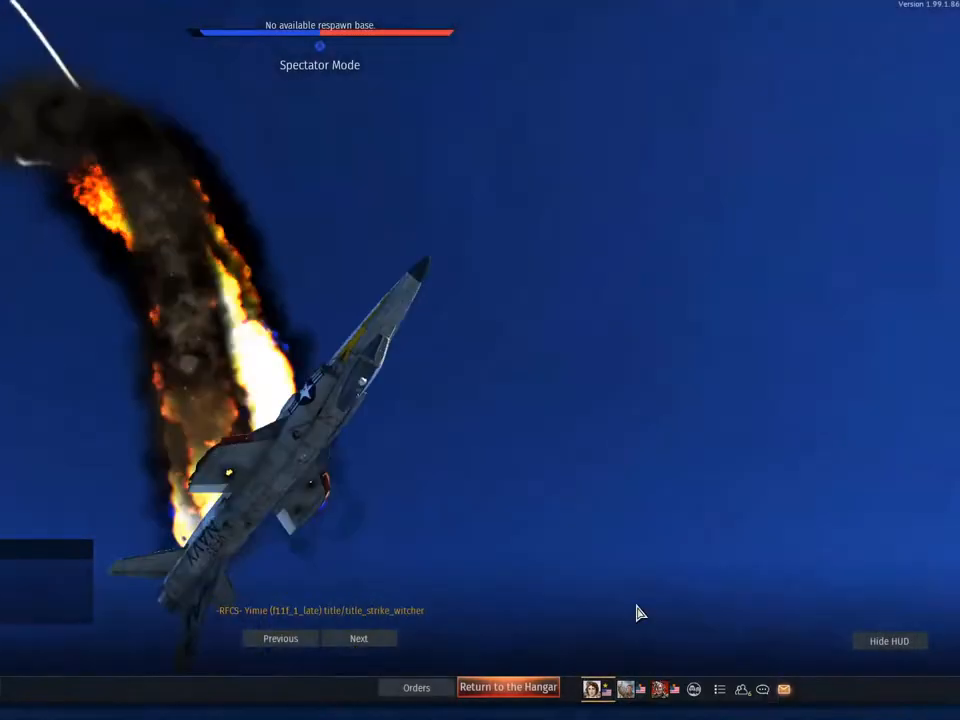
{"keys": [], "mouse": [], "mouse_move": "down-left", "events": []}
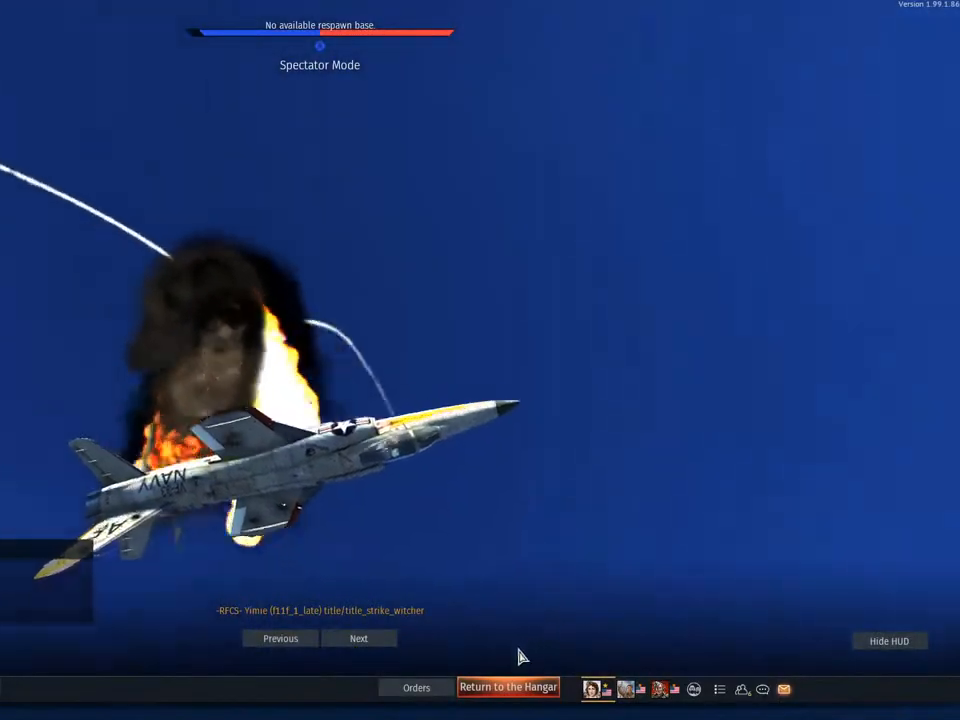
{"keys": [], "mouse": [], "mouse_move": "down-left", "events": []}
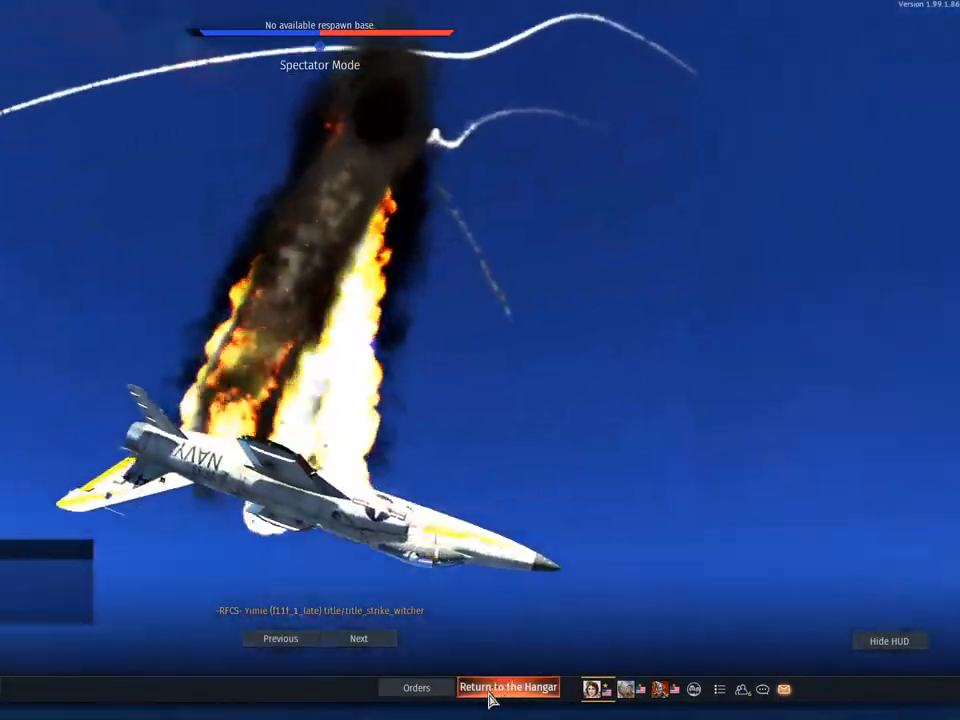
{"keys": [], "mouse": [], "mouse_move": "still", "events": []}
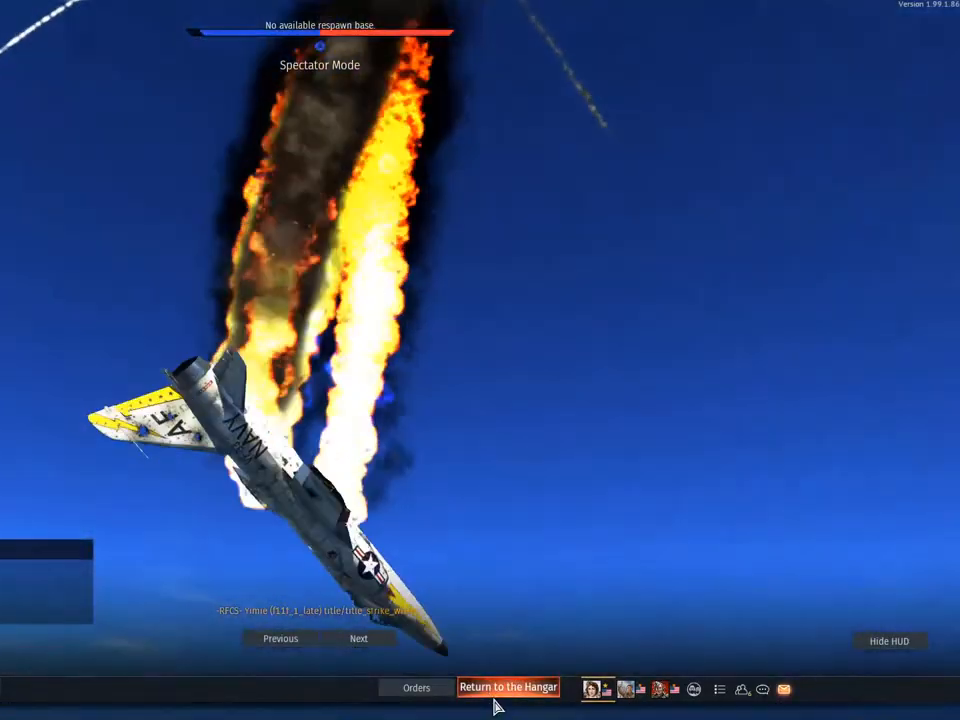
{"keys": [], "mouse": [], "mouse_move": "still", "events": []}
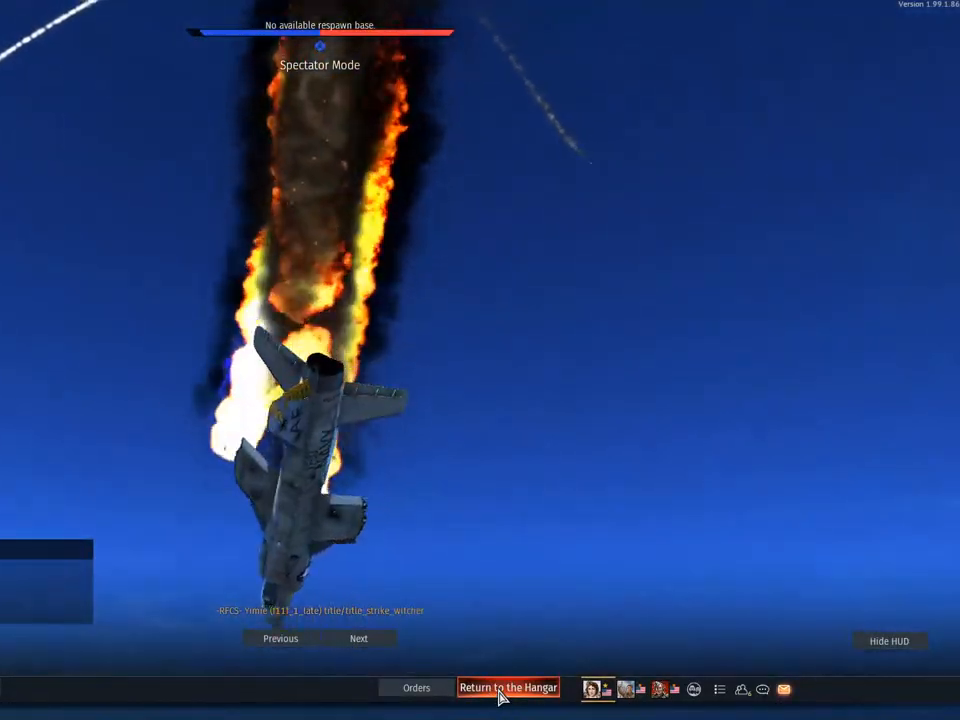
{"keys": [], "mouse": [], "mouse_move": "still", "events": []}
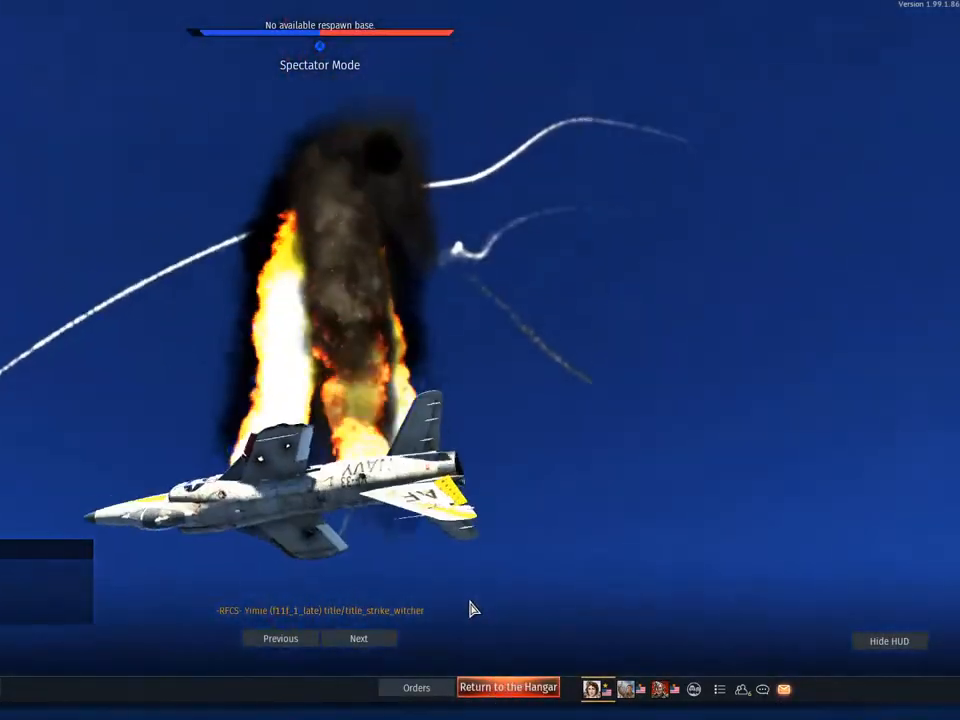
{"keys": [], "mouse": [], "mouse_move": "still", "events": []}
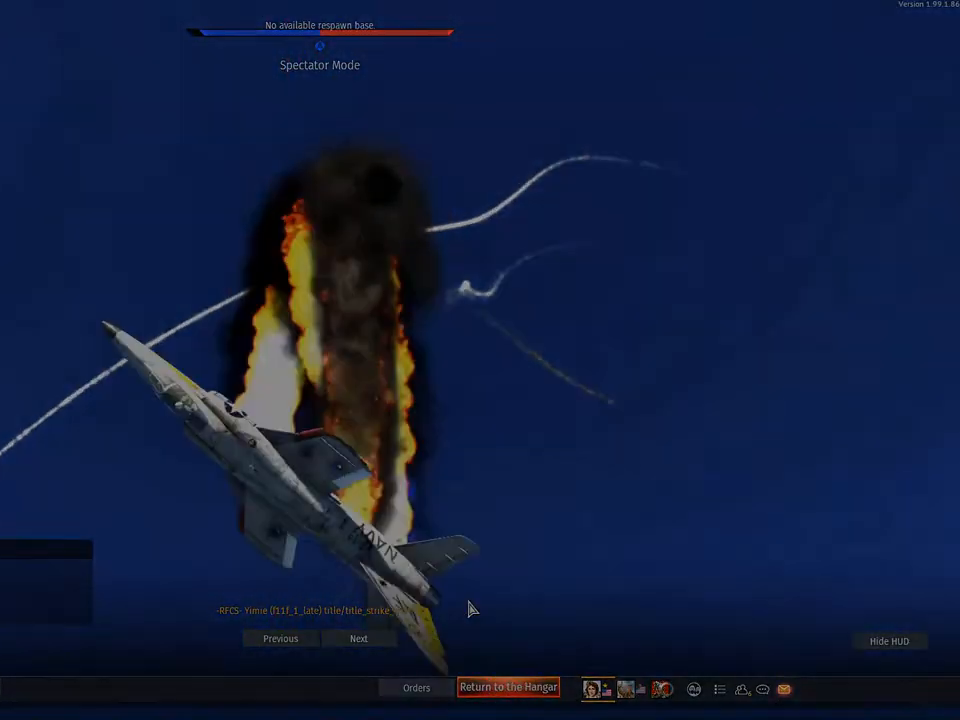
{"keys": [], "mouse": [], "mouse_move": "still", "events": []}
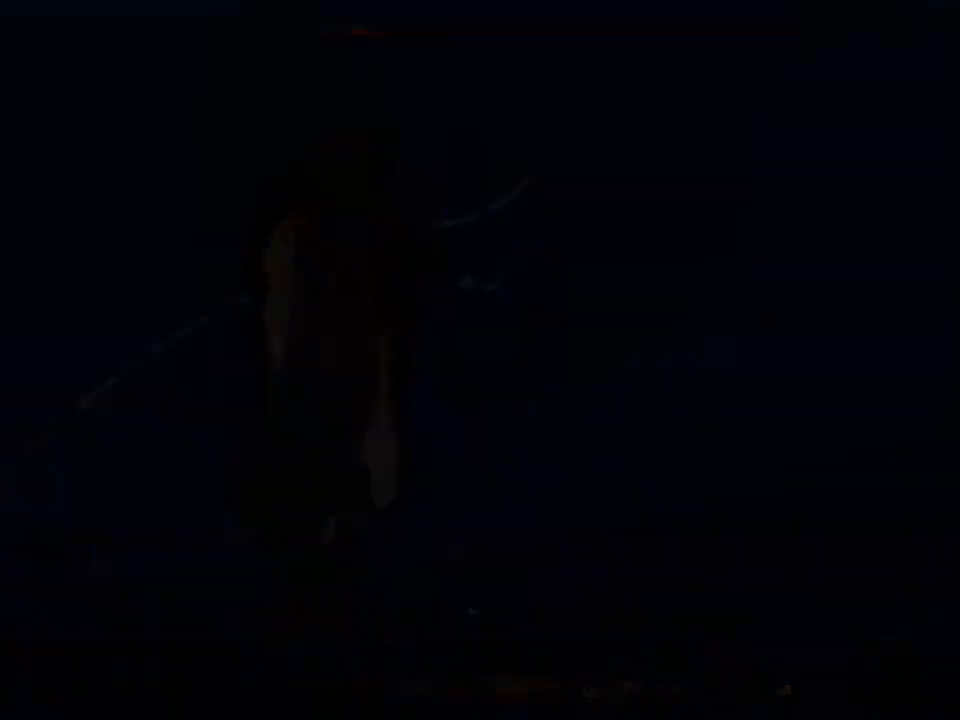
{"keys": ["alt"], "mouse": [], "mouse_move": "still", "events": [[83, "alt", "down"]]}
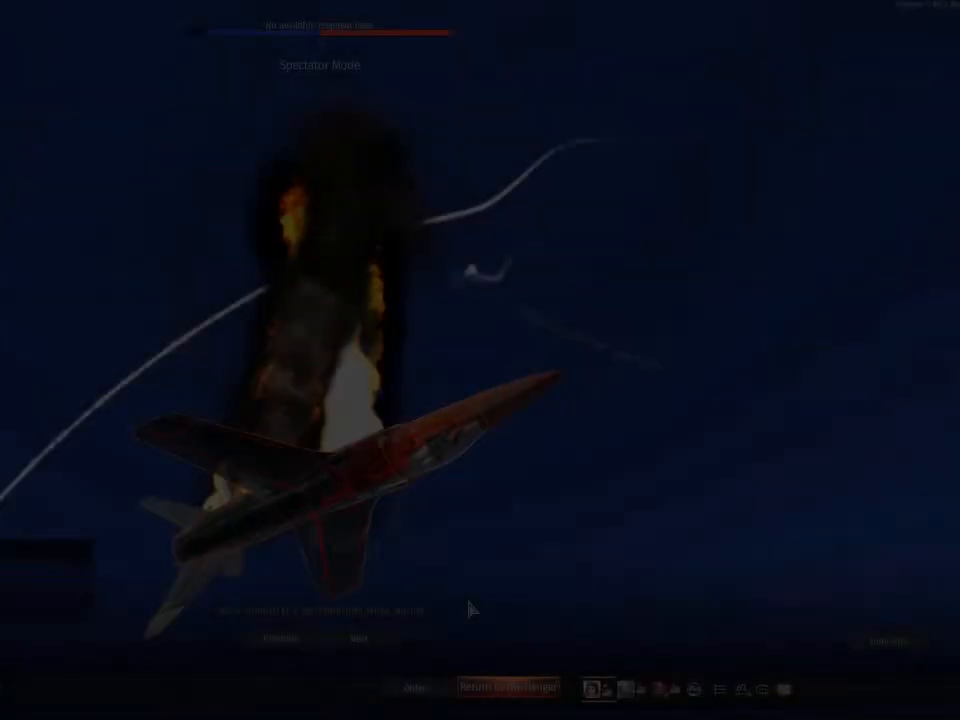
{"keys": [], "mouse": [], "mouse_move": "still", "events": [[284, "alt", "up"]]}
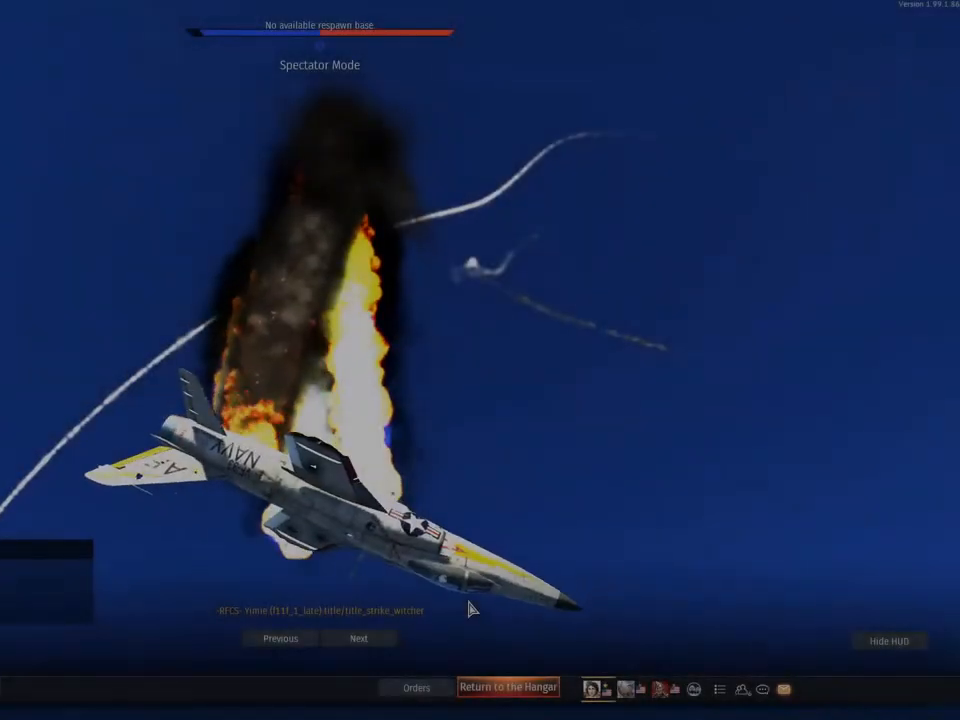
{"keys": [], "mouse": [], "mouse_move": "still", "events": [[150, "alt", "down"], [250, "tab", "down"], [334, "alt", "up"], [384, "tab", "up"]]}
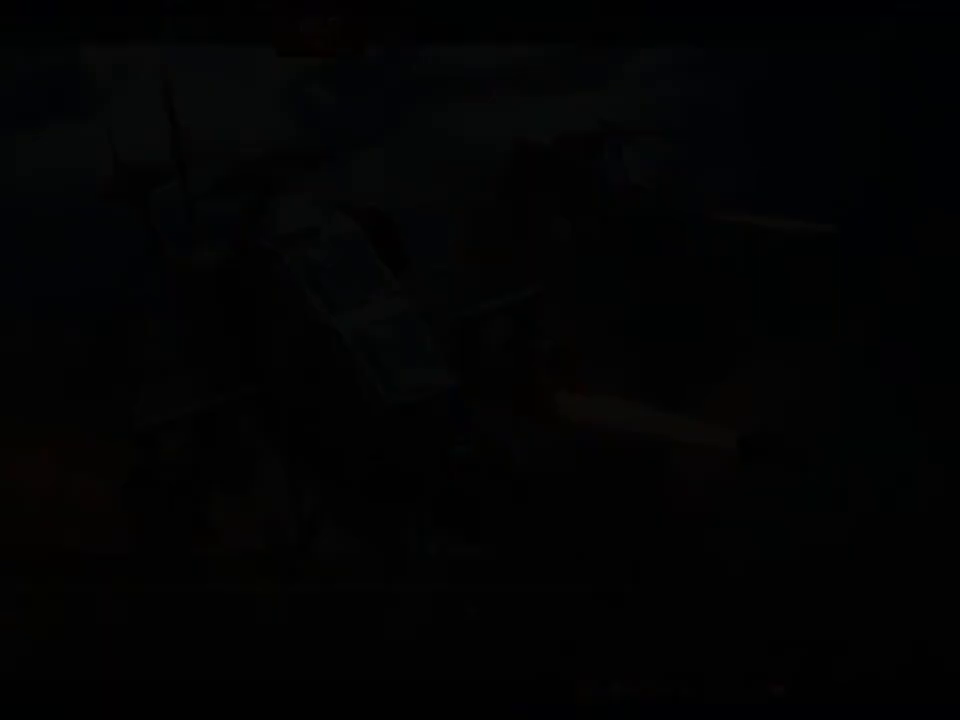
{"keys": [], "mouse": [], "mouse_move": "up-right", "events": []}
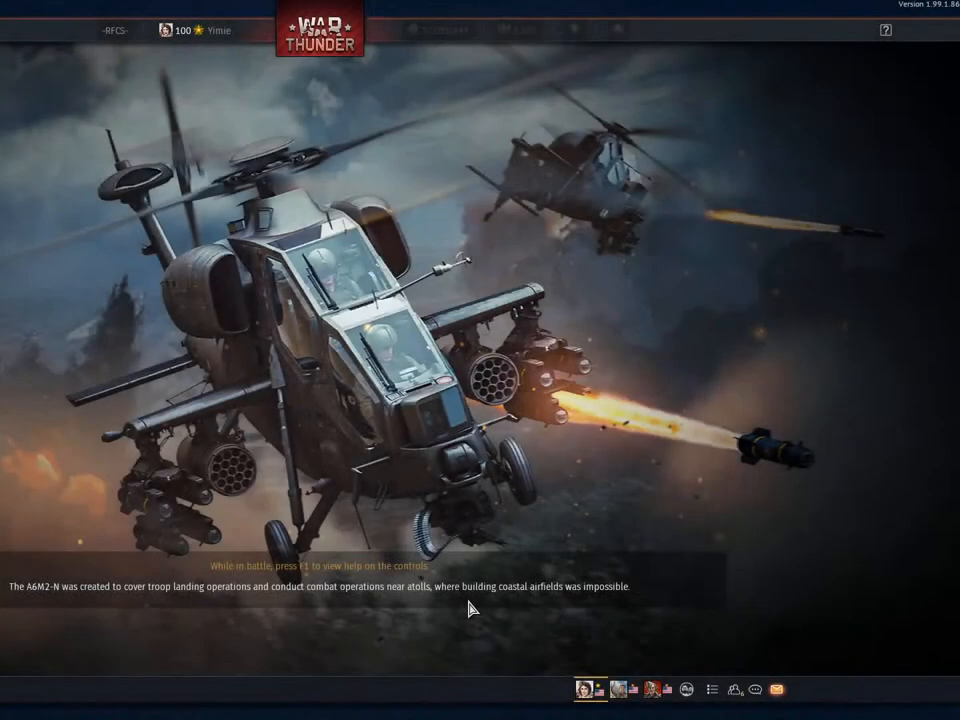
{"keys": [], "mouse": [], "mouse_move": "up-left", "events": []}
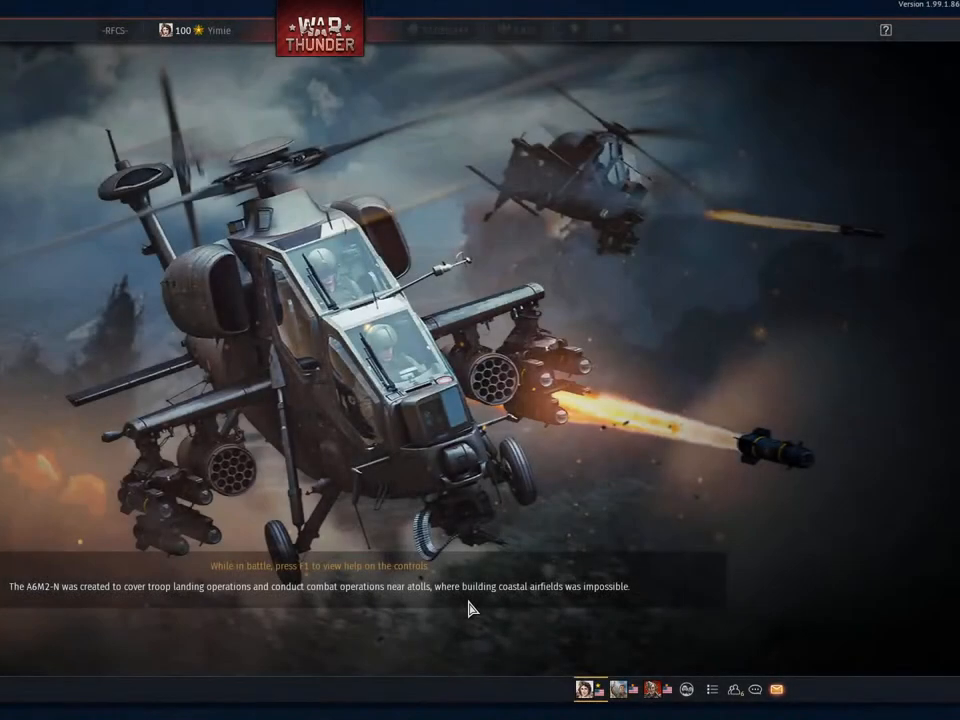
{"keys": [], "mouse": [], "mouse_move": "up-right", "events": []}
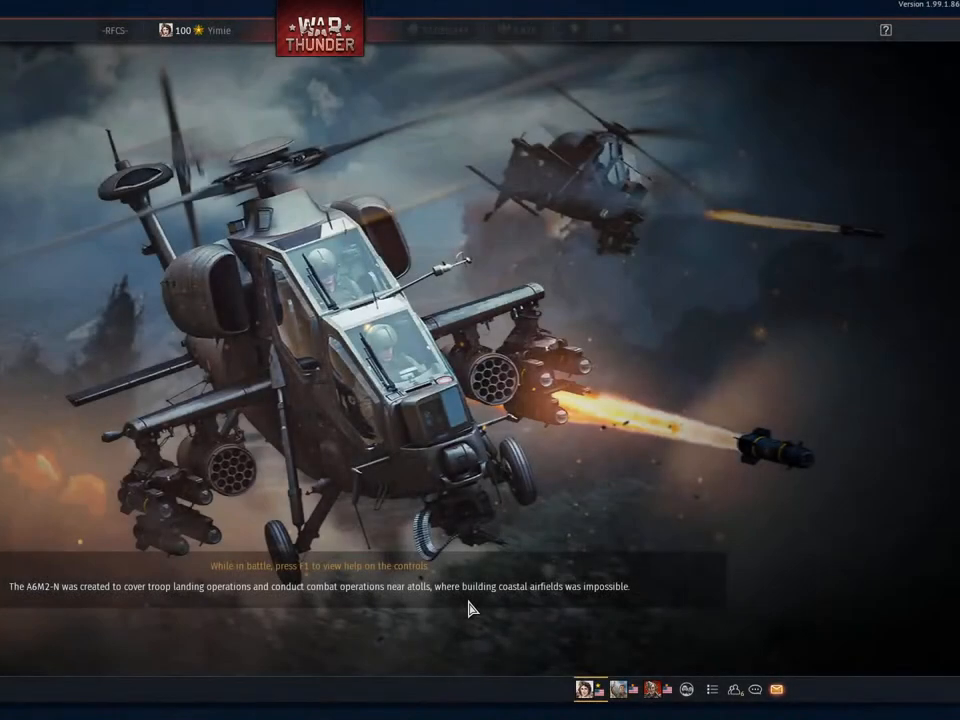
{"keys": [], "mouse": [], "mouse_move": "up", "events": []}
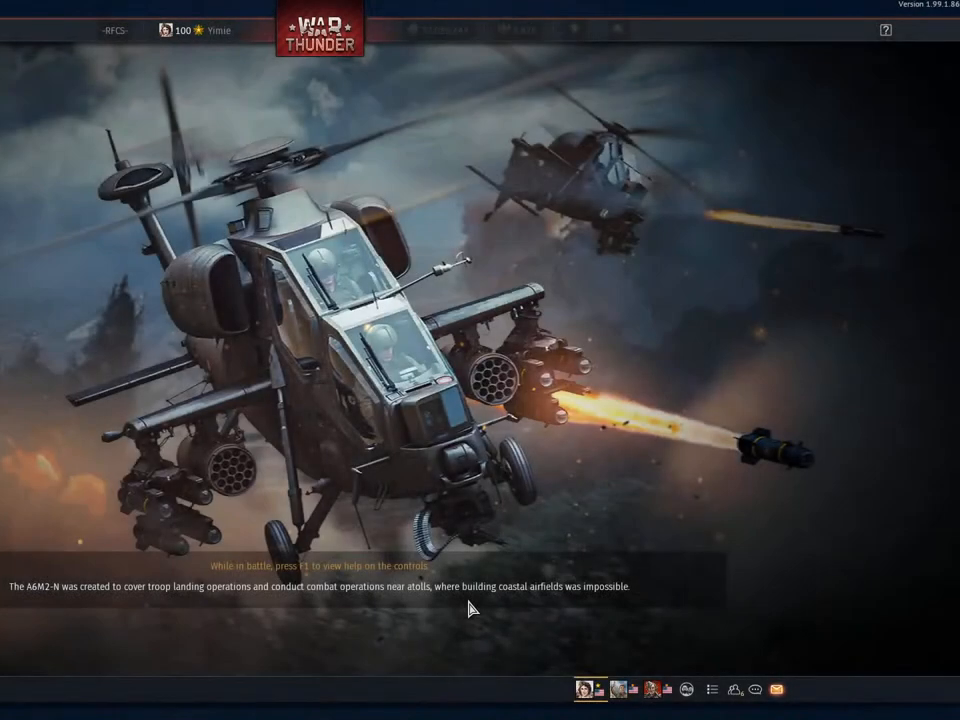
{"keys": [], "mouse": [], "mouse_move": "up-right", "events": []}
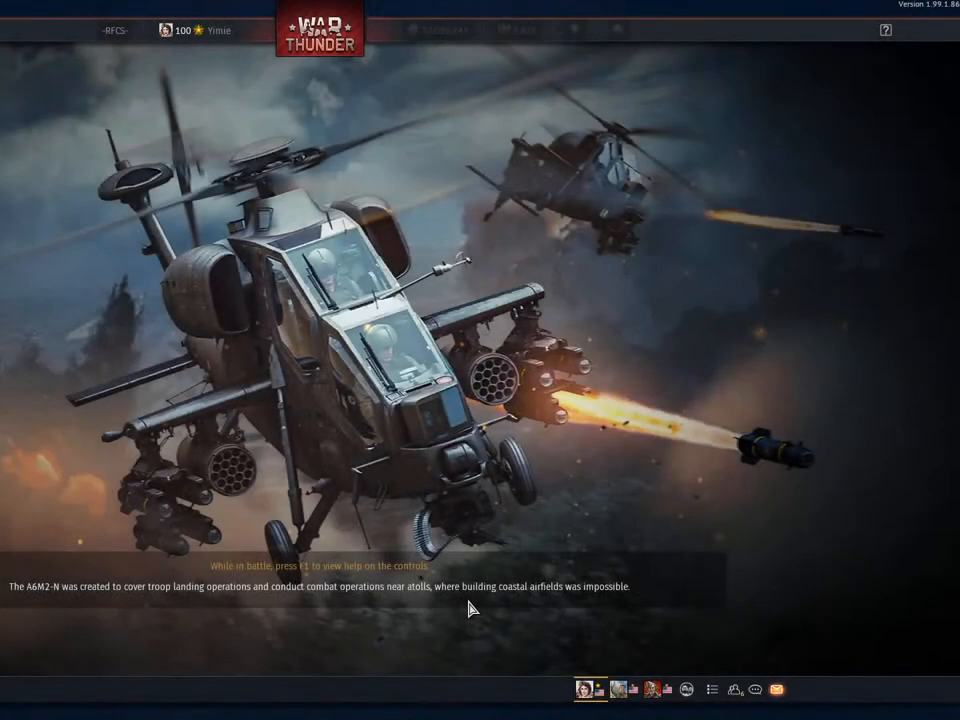
{"keys": [], "mouse": [], "mouse_move": "still", "events": []}